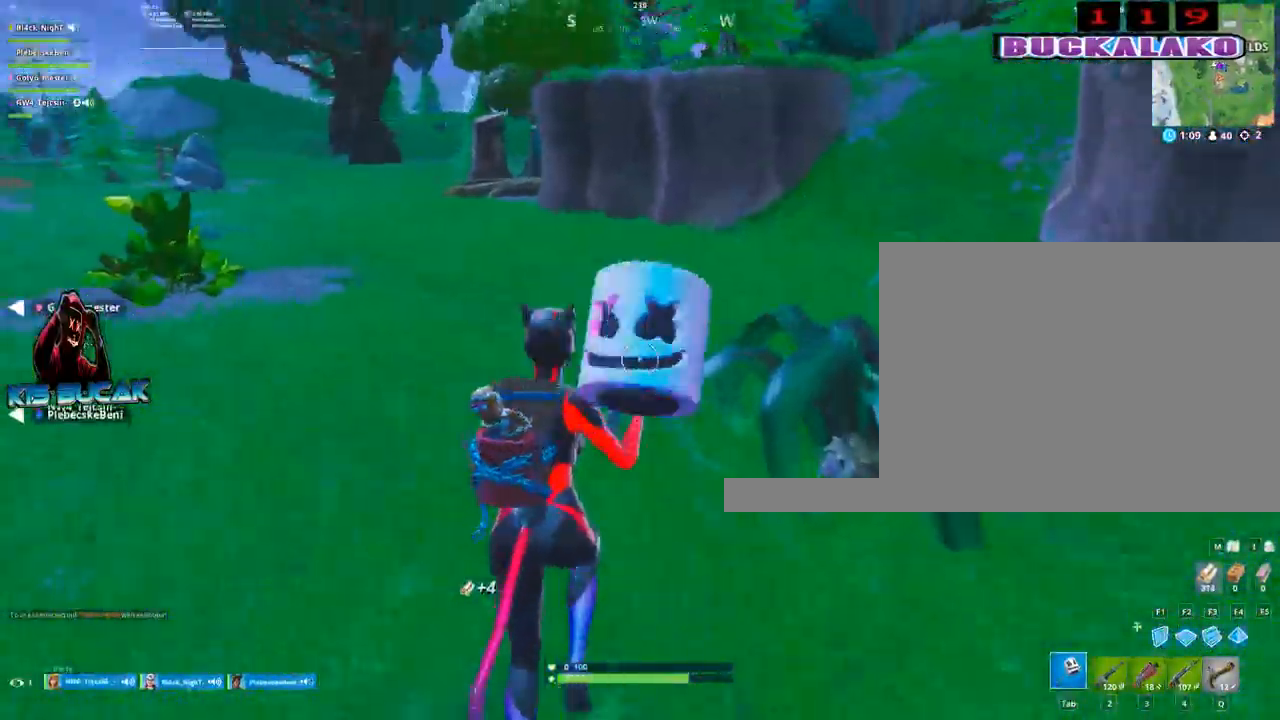
Gameplay with keyboard and mouse; each line is a JSON object with the keys and mouse buttons held at the frame after it. "events" lists presses ("down") and releases ("up") of "1", "2", "3", "4", "5", "a", "alt", "c", "caps_lock", "ctrl", "d", "e", "f", "g", "q", "r", "s", "shift", "space", "t", "tab", "v", "w", "x", "z", "mouse_left", "mouse_wheel" and "mouse_right" between this image and that frame as [ms after this image, input, new state], when the widget could be followed in between. "mouse_left", "mouse_wheel", "mouse_right" = the "left", "wheel", "right" buttons of the "mouse" list. No other keys are recorded. "wheel" means that the mouse wheel is clicked or scrolled. "mouse_move" is the direction in which the mouse moves at that frame (one of eight, or "still"), when it could be read.
{"keys": ["4", "w"], "mouse": [], "events": [[150, "mouse_left", "down"], [250, "a", "down"], [334, "a", "up"], [384, "mouse_left", "up"], [484, "4", "down"]]}
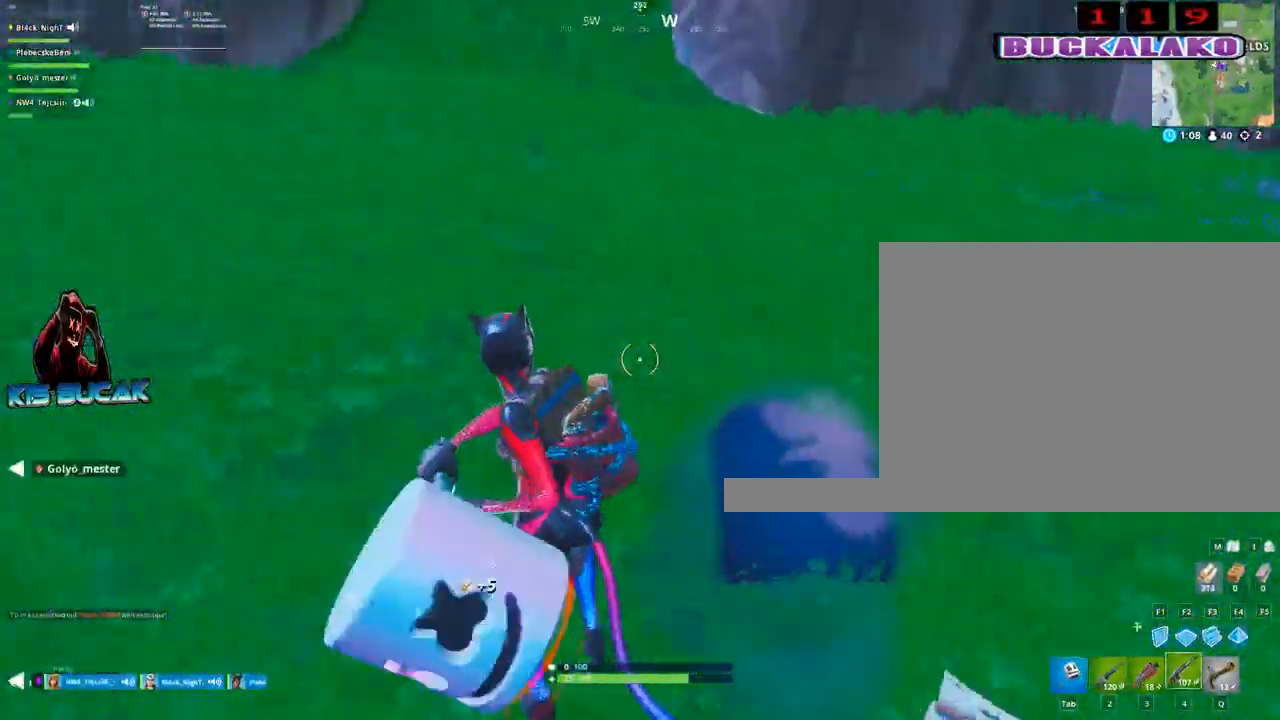
{"keys": ["3", "a", "w"], "mouse": [], "mouse_move": "still", "events": [[17, "tab", "down"], [67, "4", "up"], [117, "tab", "up"], [350, "a", "down"], [450, "3", "down"]]}
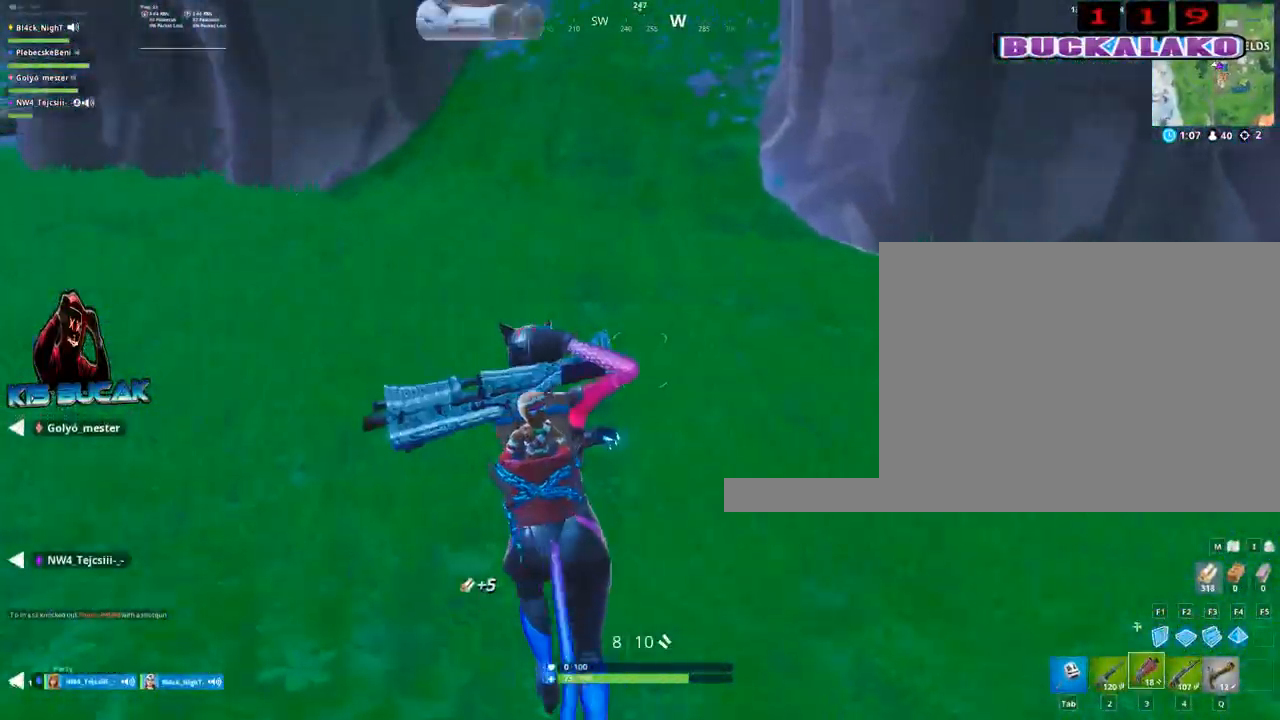
{"keys": ["w"], "mouse": [], "mouse_move": "still", "events": [[84, "3", "up"], [84, "a", "up"]]}
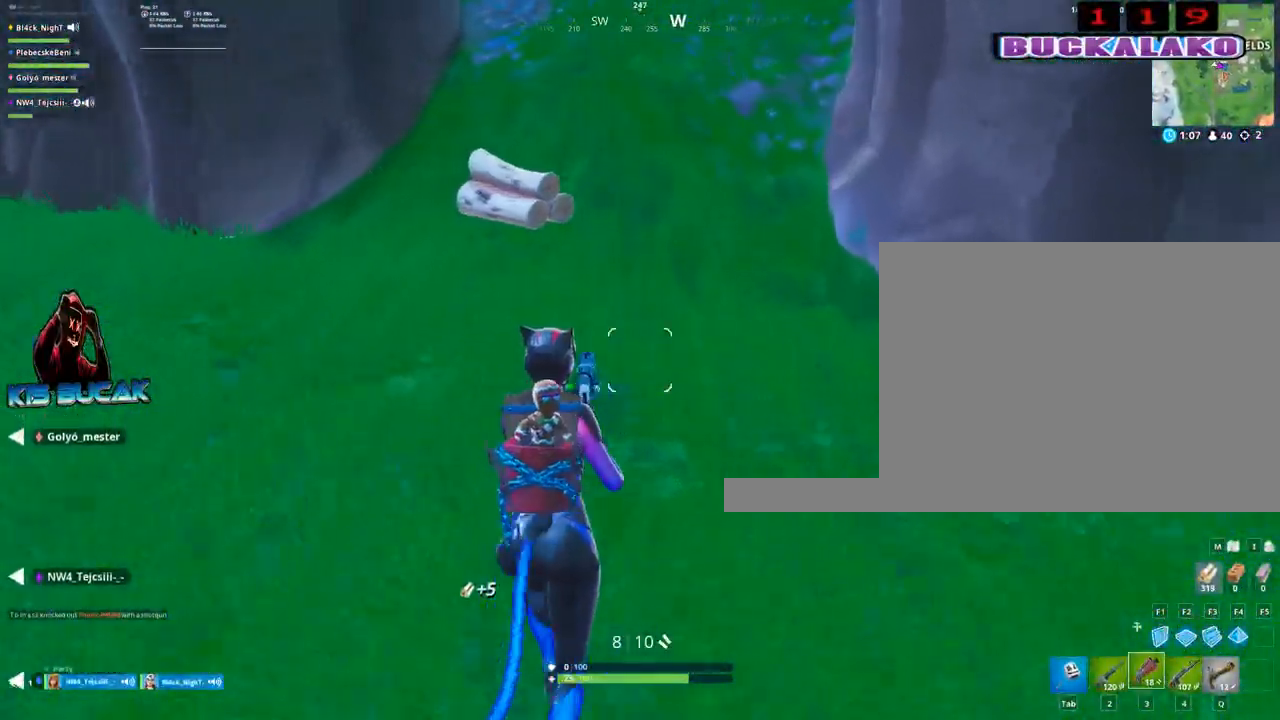
{"keys": ["w"], "mouse": [], "mouse_move": "still", "events": [[100, "2", "down"], [284, "2", "up"]]}
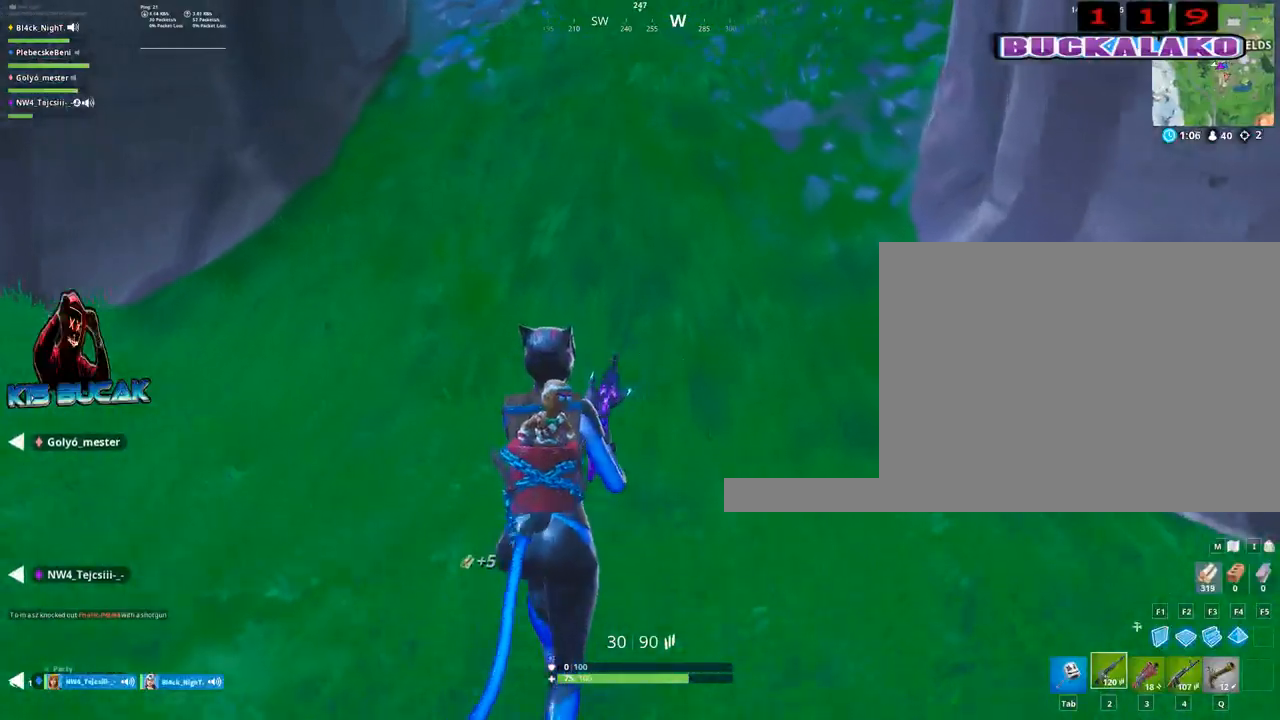
{"keys": ["w"], "mouse": [], "mouse_move": "still", "events": [[250, "space", "down"], [300, "r", "down"], [350, "space", "up"], [450, "r", "up"]]}
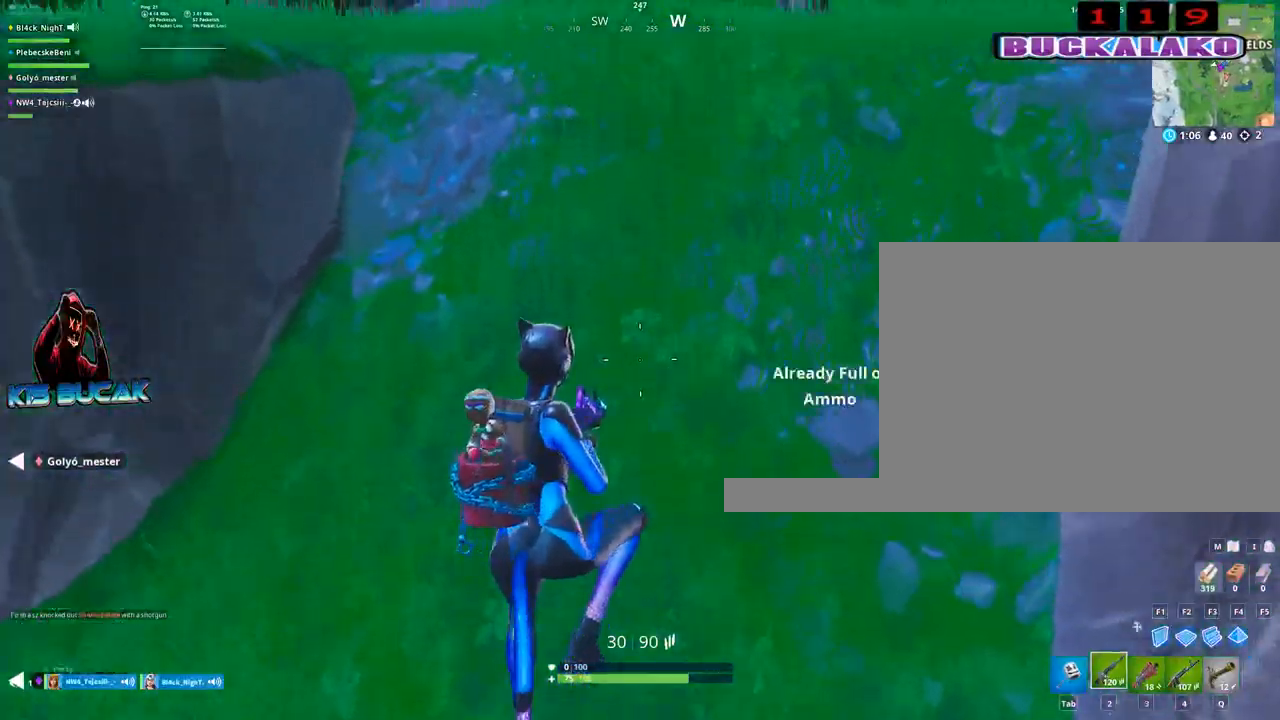
{"keys": ["w"], "mouse": [], "mouse_move": "still", "events": [[184, "4", "down"], [267, "4", "up"]]}
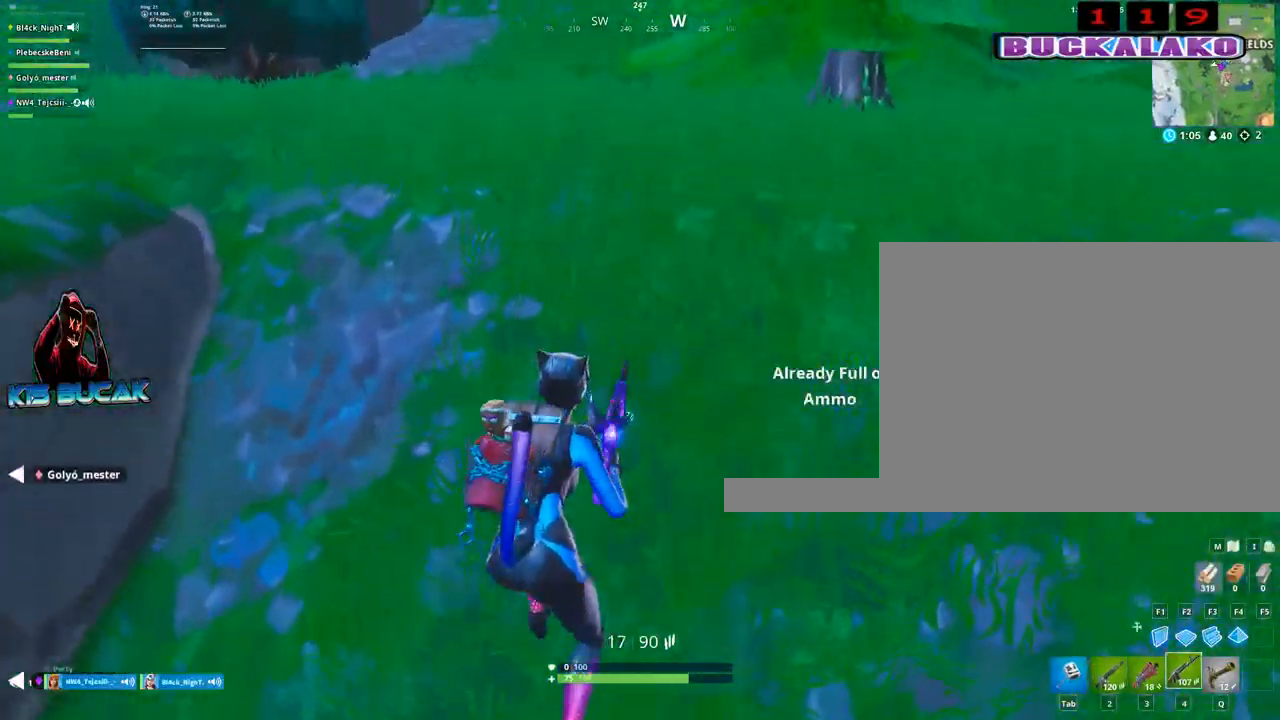
{"keys": ["a", "r", "w"], "mouse": [], "mouse_move": "still", "events": [[150, "a", "down"], [284, "r", "down"], [384, "r", "up"], [484, "r", "down"]]}
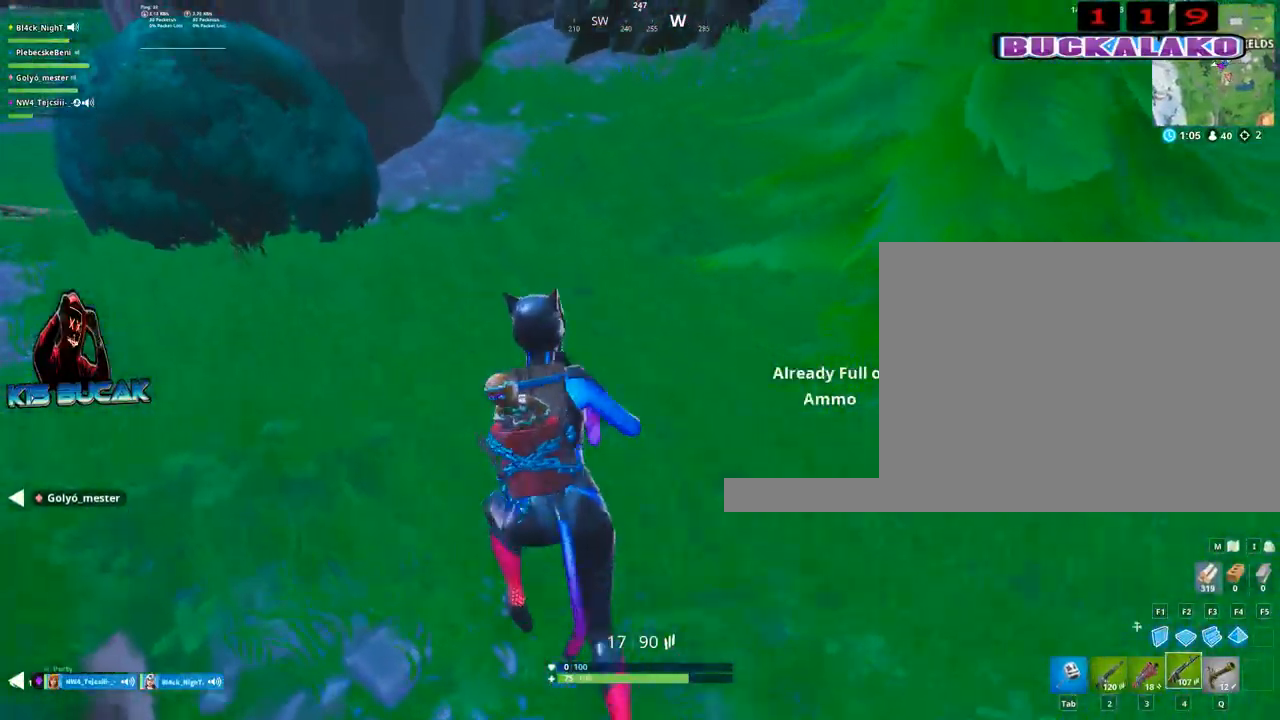
{"keys": ["w"], "mouse": [], "mouse_move": "down", "events": [[67, "r", "up"], [400, "a", "up"]]}
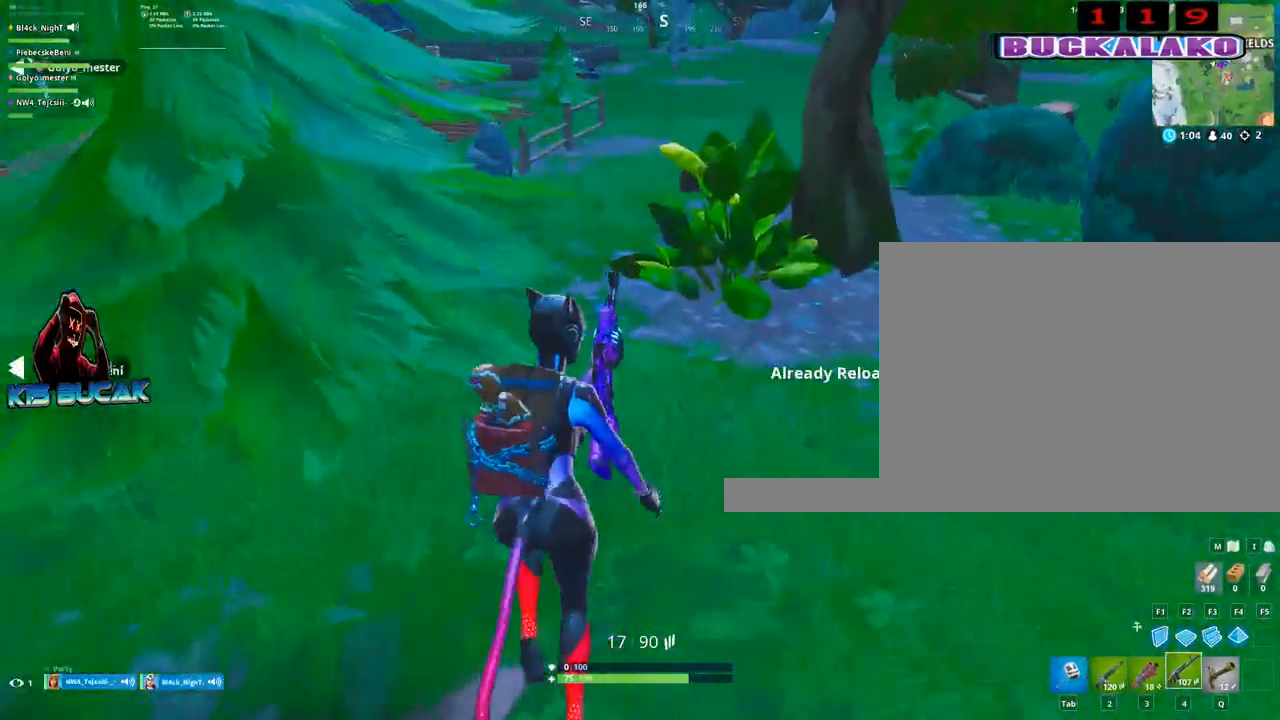
{"keys": ["a"], "mouse": [], "mouse_move": "still", "events": [[84, "d", "down"], [417, "w", "up"], [467, "a", "down"], [467, "d", "up"]]}
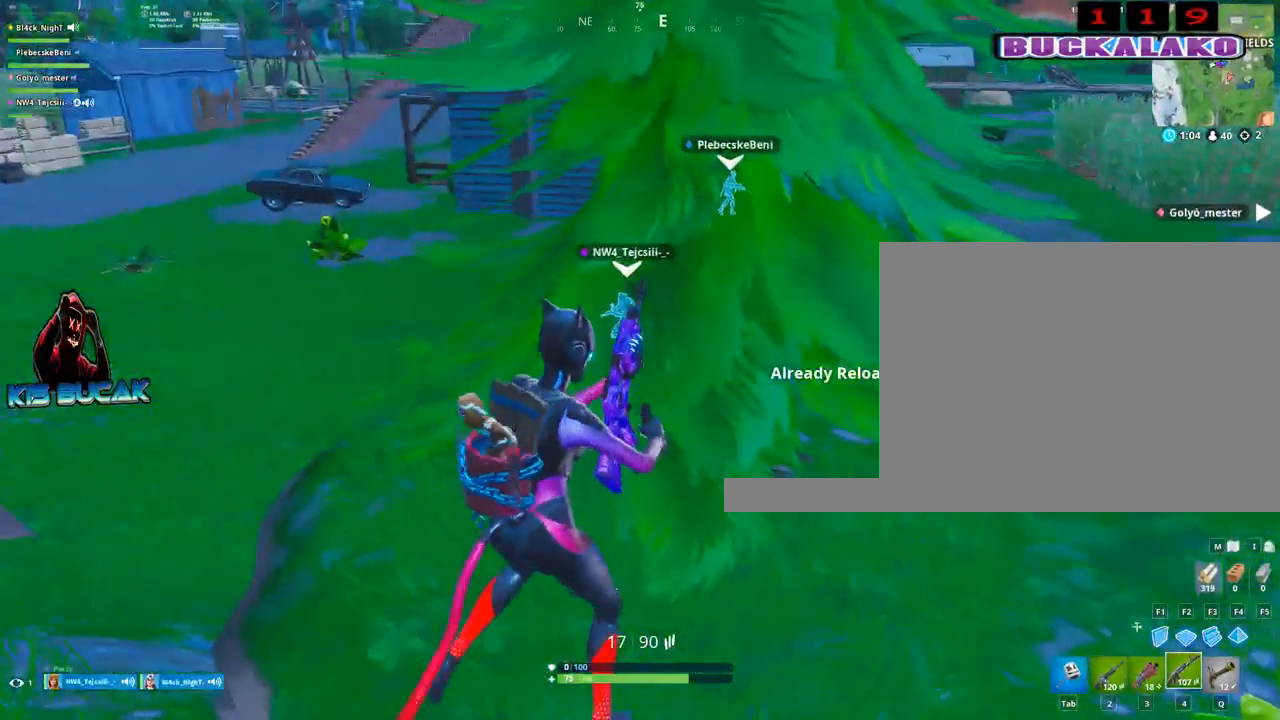
{"keys": ["a", "space"], "mouse": [], "mouse_move": "right", "events": [[200, "s", "down"], [334, "s", "up"], [434, "space", "down"]]}
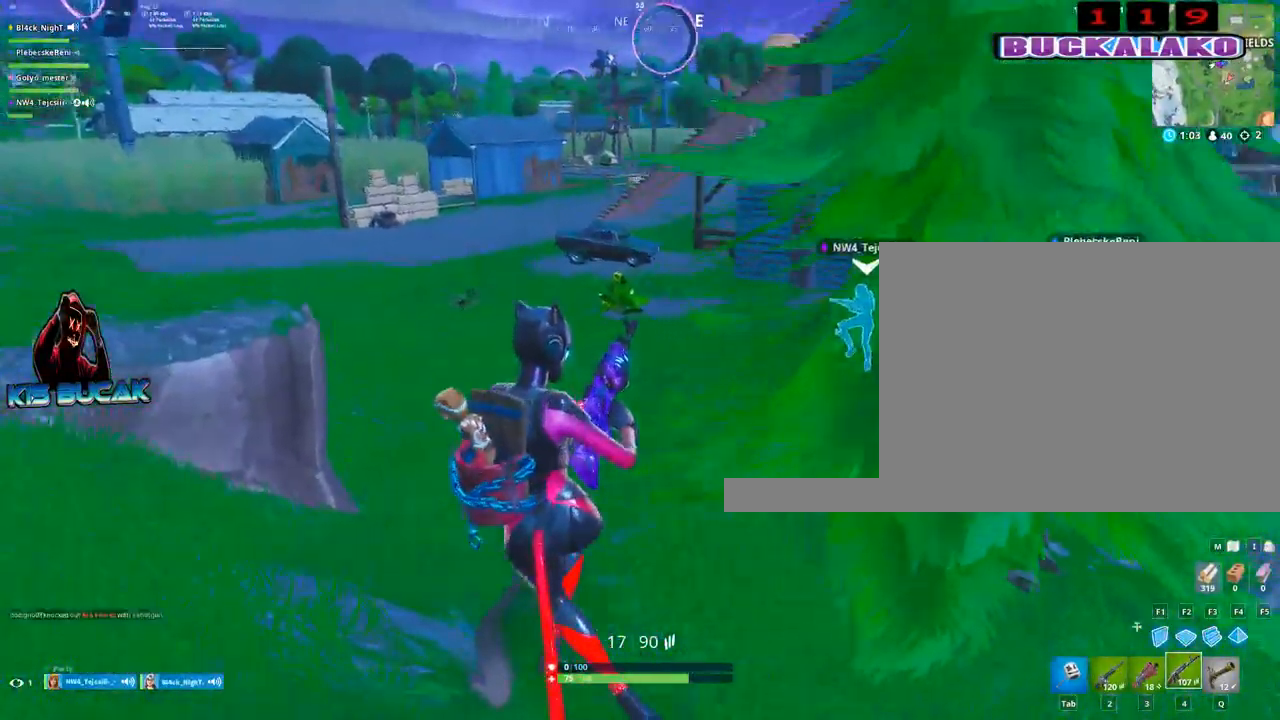
{"keys": ["a", "w"], "mouse": [], "mouse_move": "down-right", "events": [[17, "space", "up"], [400, "w", "down"]]}
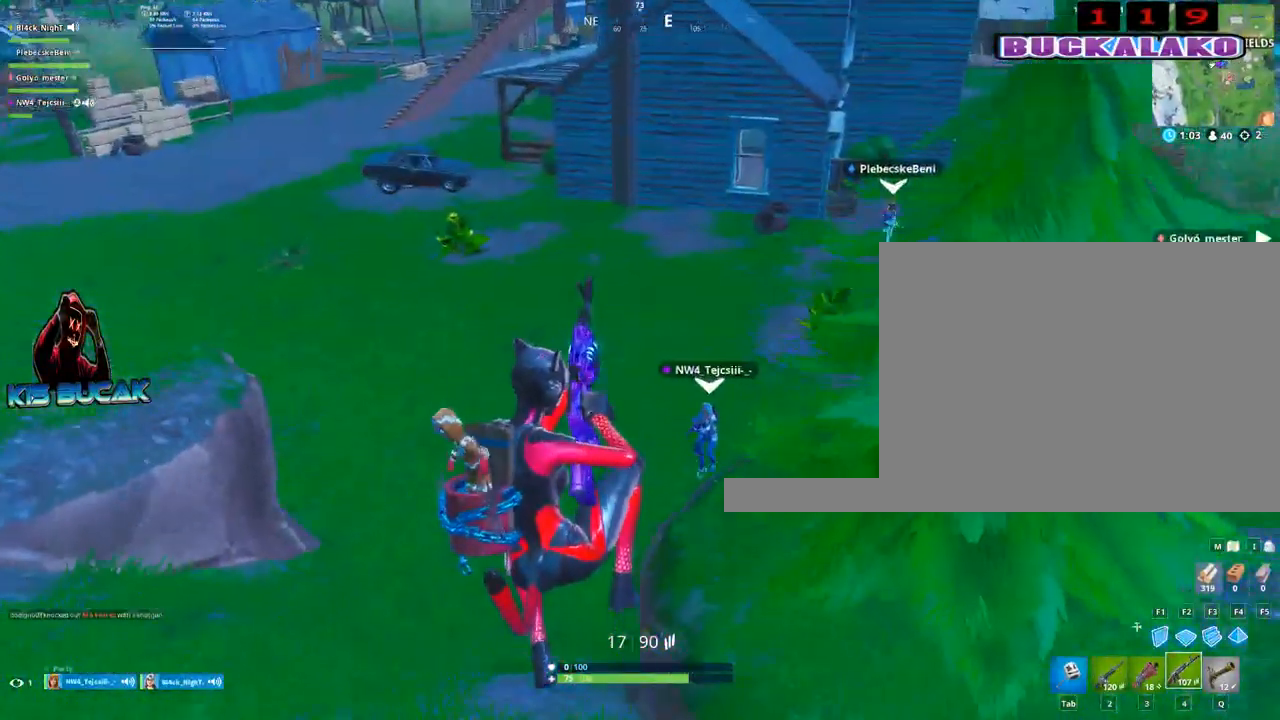
{"keys": ["alt"], "mouse": [], "mouse_move": "down-right", "events": [[34, "w", "up"], [84, "a", "up"], [184, "alt", "down"]]}
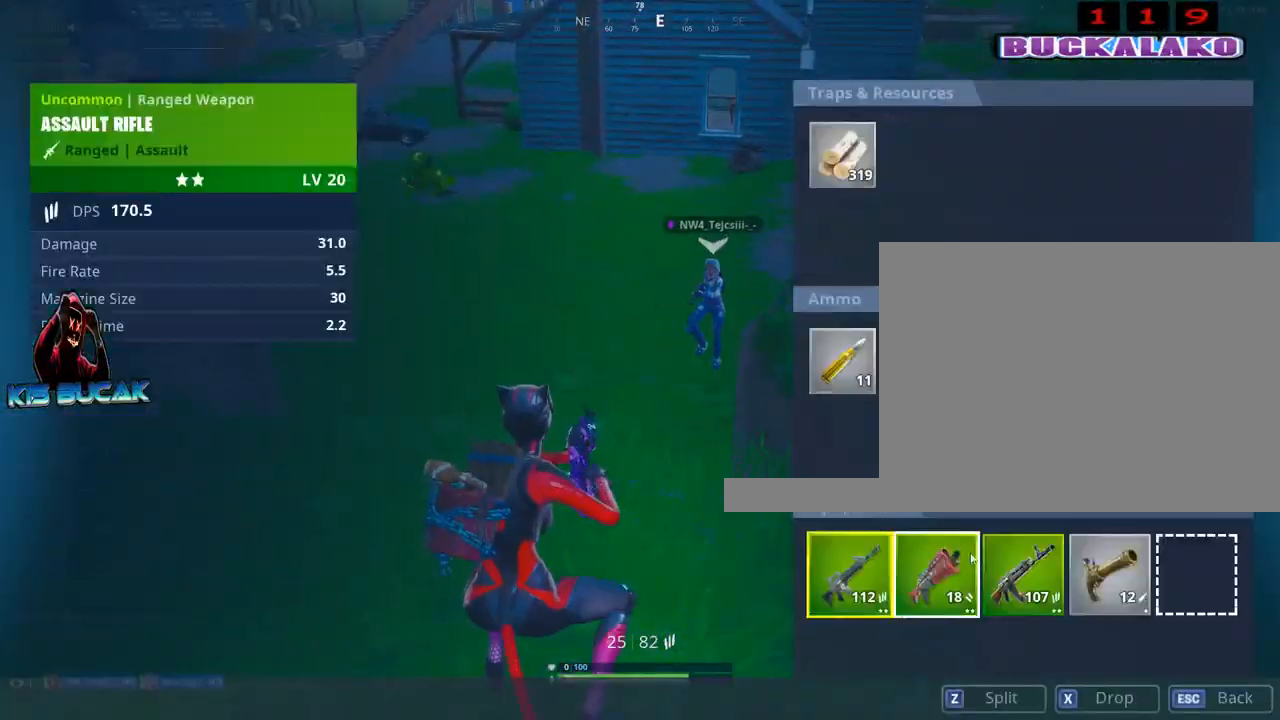
{"keys": ["alt"], "mouse": ["left"], "mouse_move": "up-left", "events": [[484, "mouse_left", "down"]]}
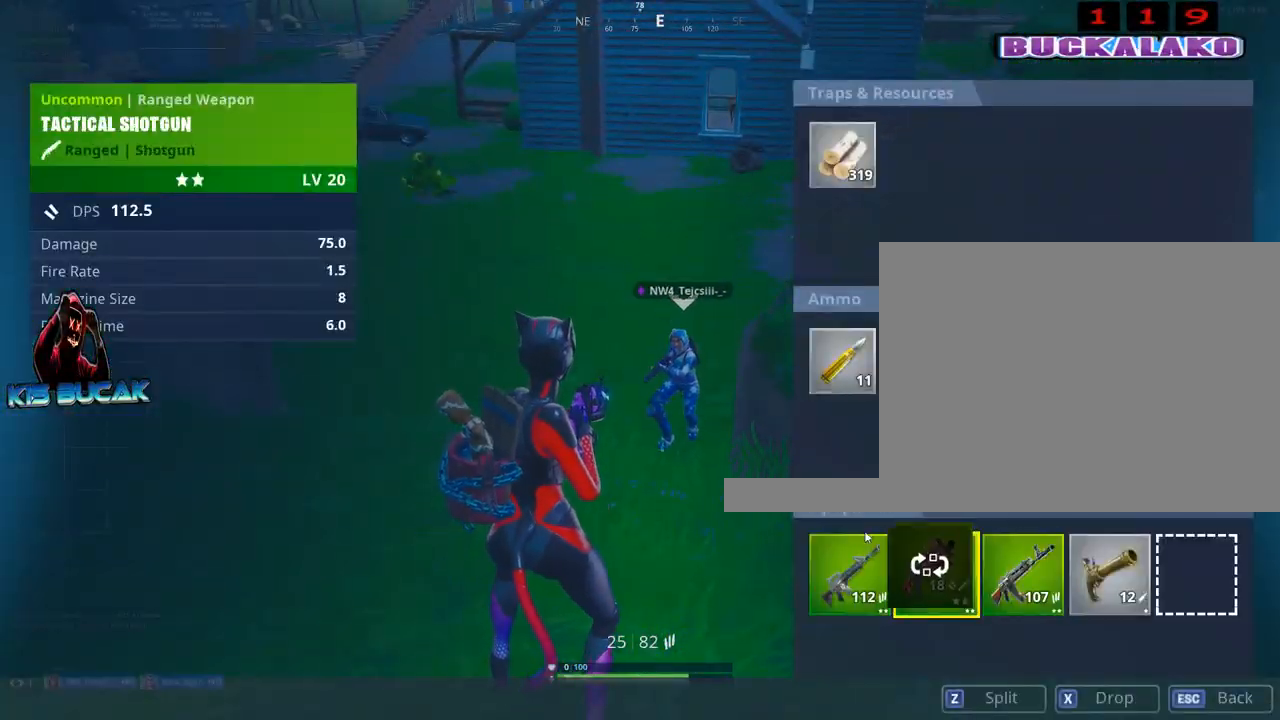
{"keys": ["s"], "mouse": [], "mouse_move": "down-left", "events": [[117, "mouse_left", "up"], [350, "alt", "up"], [400, "s", "down"]]}
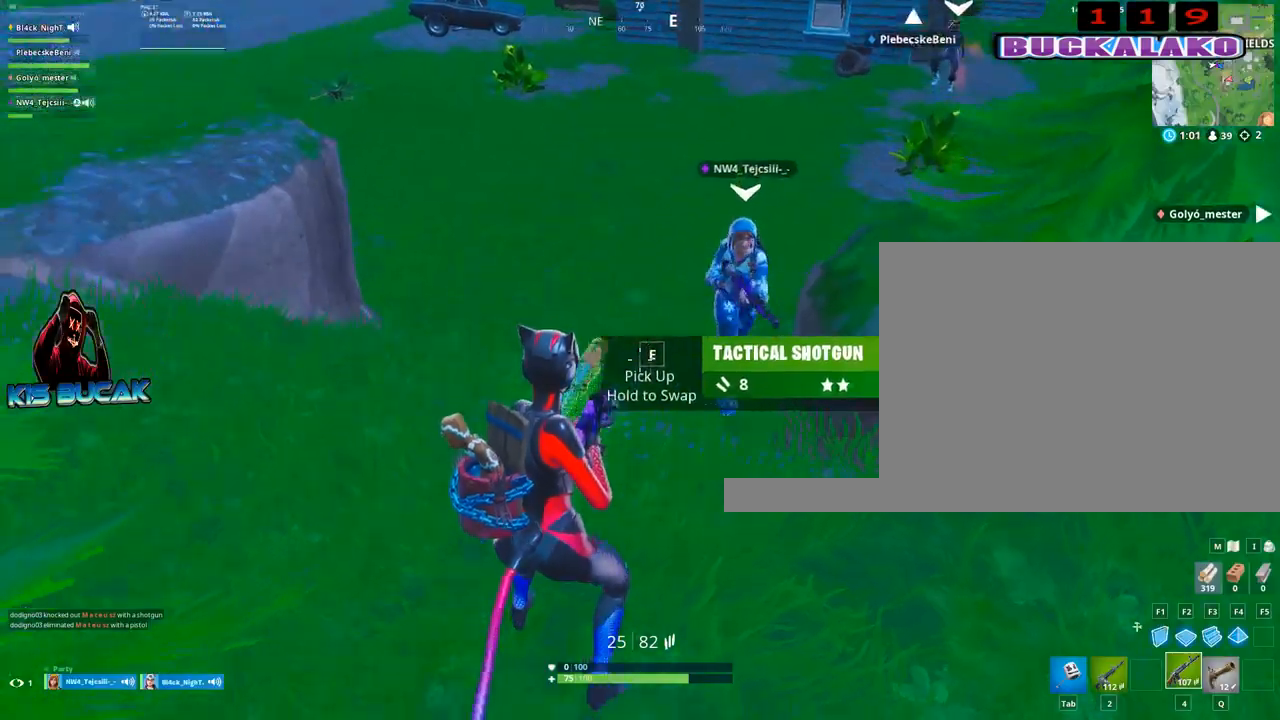
{"keys": [], "mouse": [], "mouse_move": "up-right", "events": [[134, "s", "up"], [234, "d", "down"], [417, "d", "up"]]}
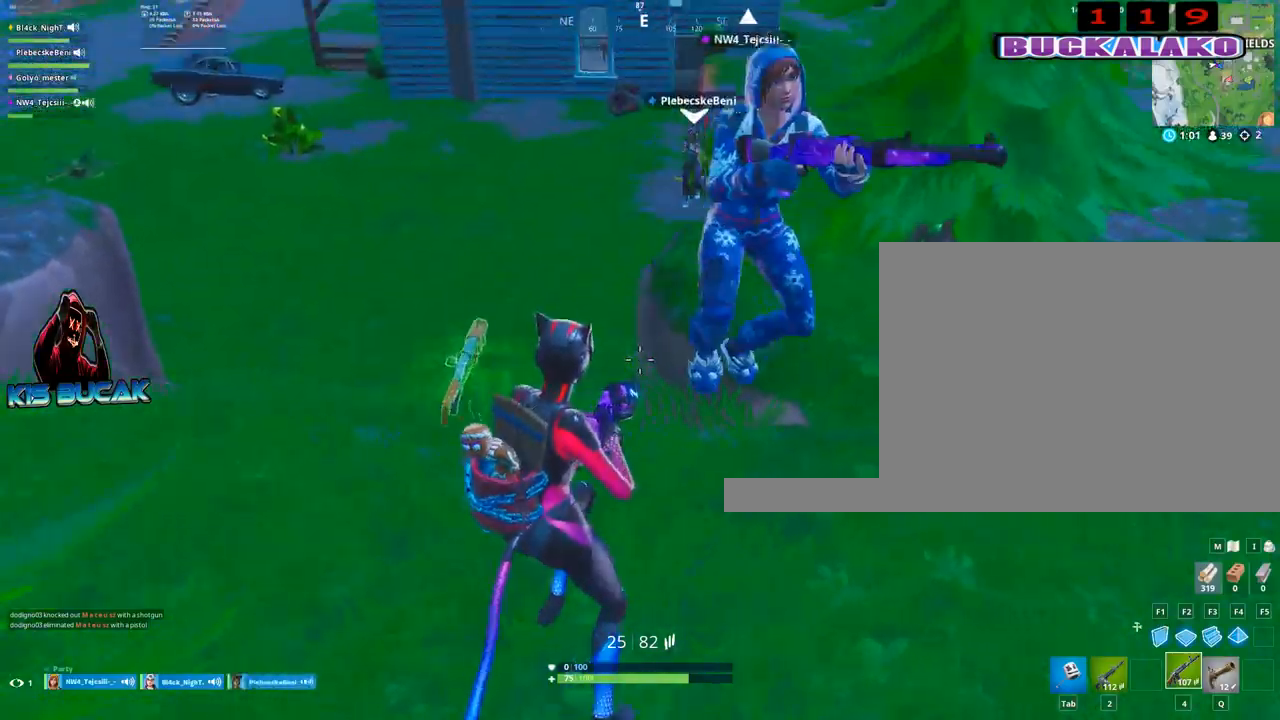
{"keys": [], "mouse": [], "mouse_move": "right", "events": []}
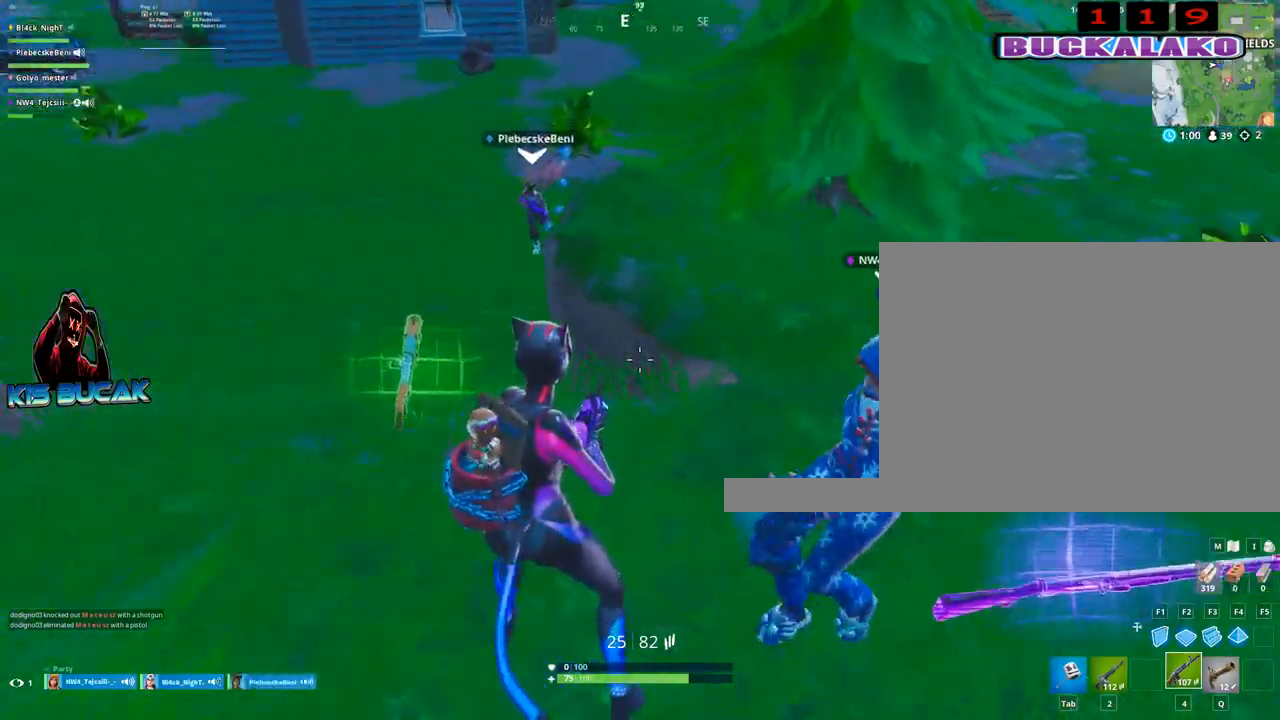
{"keys": ["d", "w"], "mouse": [], "mouse_move": "right", "events": [[217, "d", "down"], [300, "w", "down"]]}
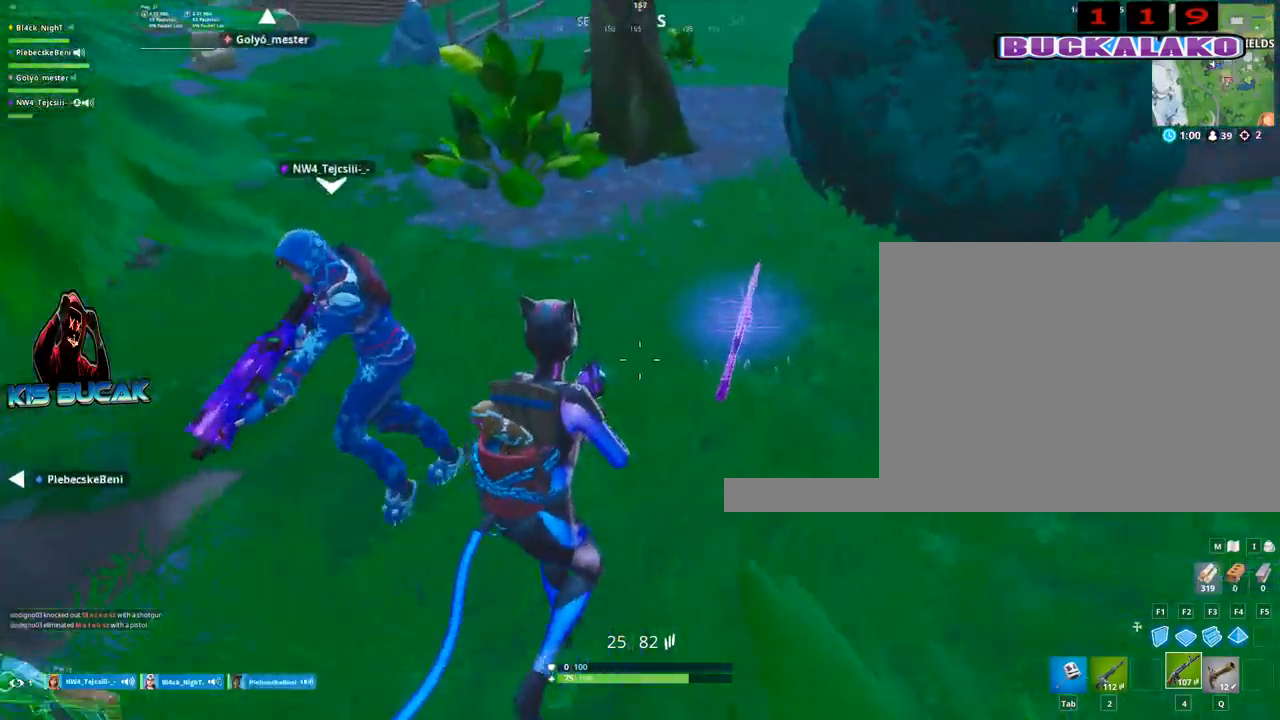
{"keys": [], "mouse": [], "mouse_move": "left", "events": [[34, "d", "up"], [84, "w", "up"], [234, "e", "down"], [267, "e", "up"]]}
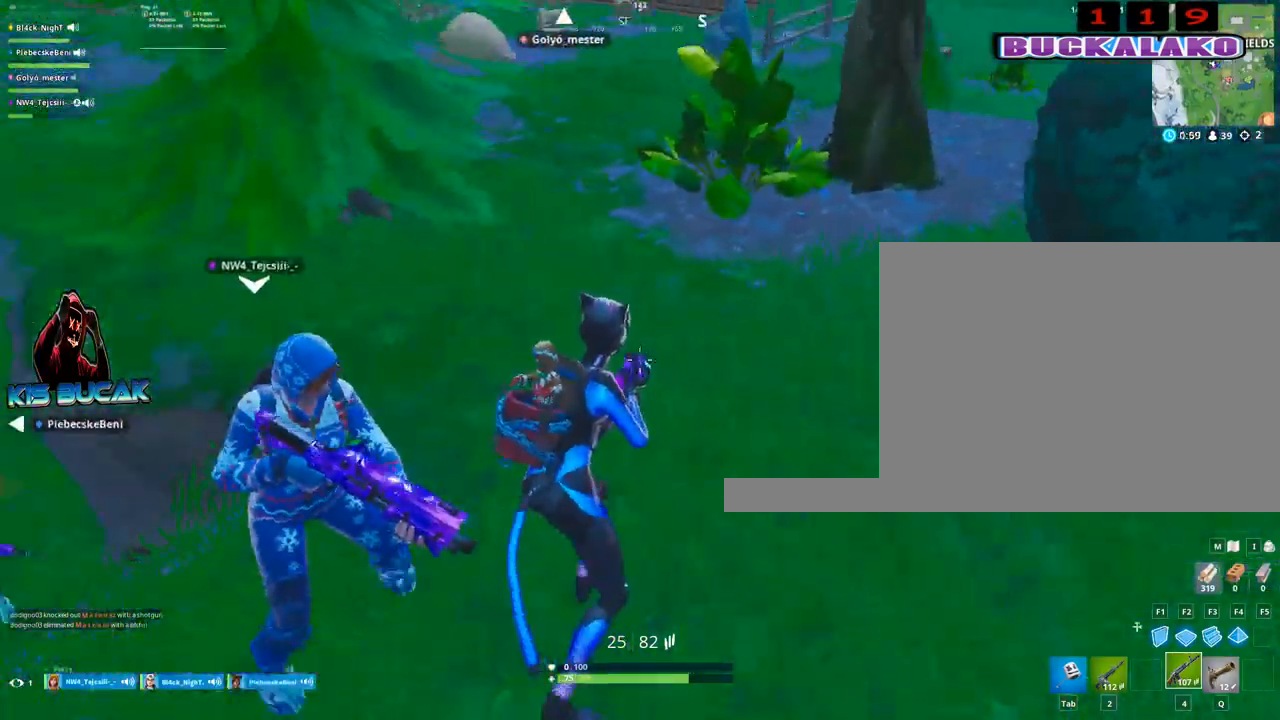
{"keys": ["3", "w"], "mouse": [], "mouse_move": "up-right", "events": [[100, "w", "down"], [484, "3", "down"]]}
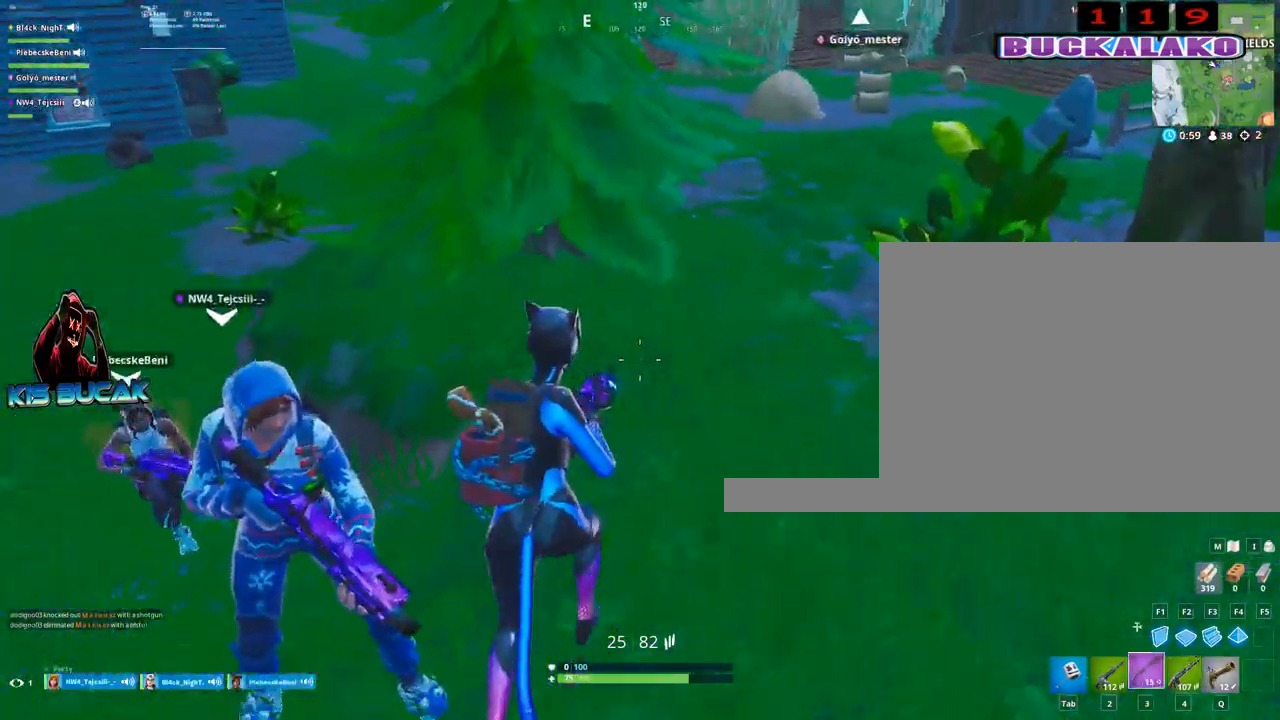
{"keys": ["s"], "mouse": [], "mouse_move": "still", "events": [[117, "3", "up"], [117, "w", "up"], [450, "s", "down"]]}
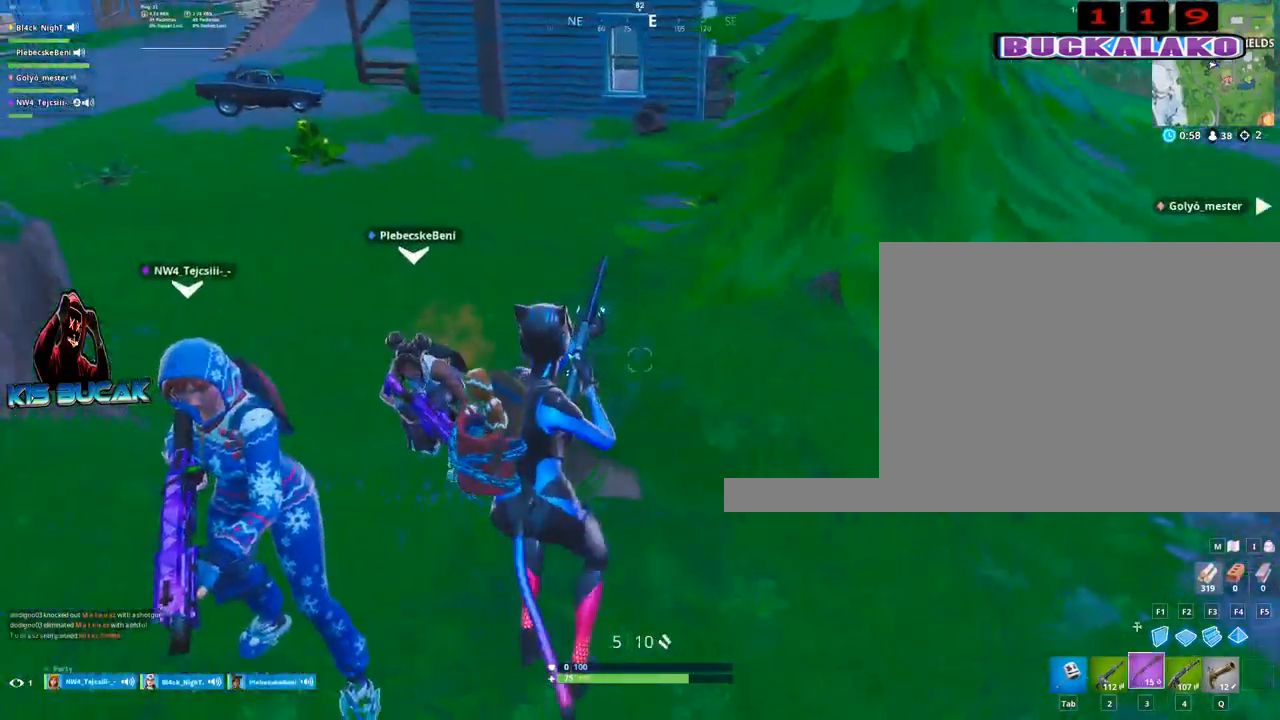
{"keys": ["w"], "mouse": [], "mouse_move": "still", "events": [[184, "s", "up"], [184, "space", "down"], [234, "a", "down"], [317, "space", "up"], [417, "a", "up"], [467, "w", "down"]]}
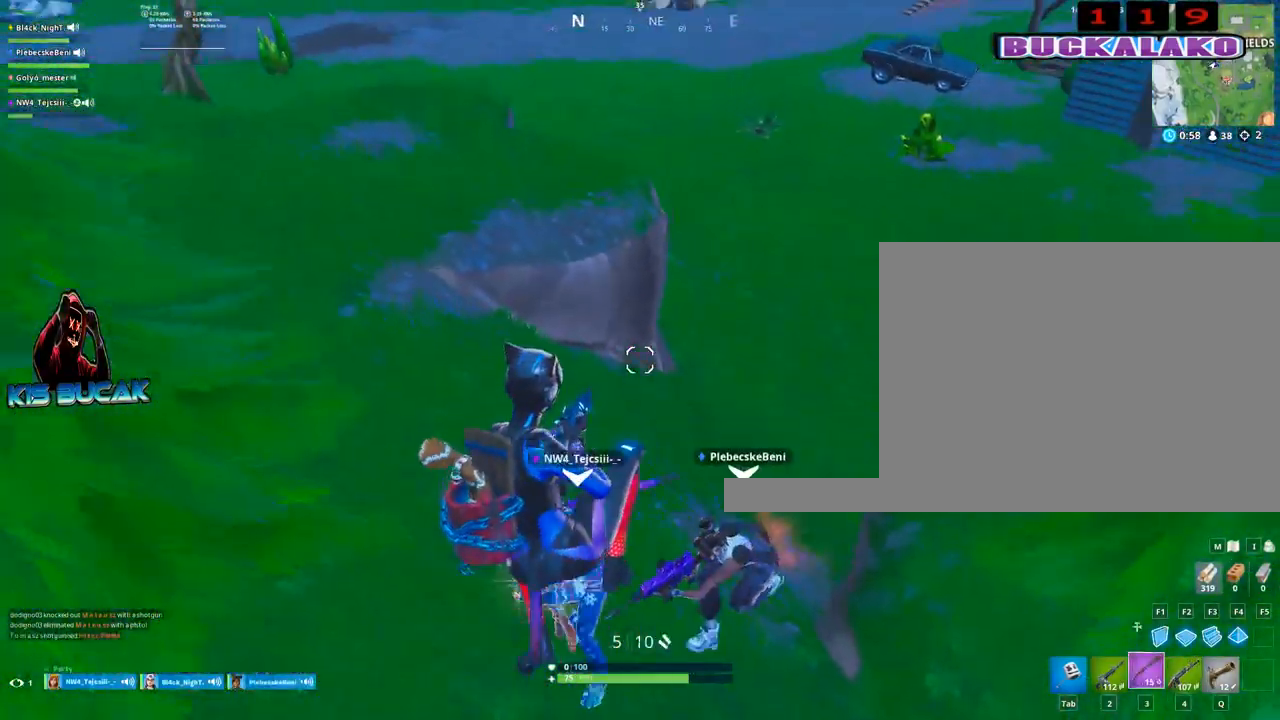
{"keys": [], "mouse": [], "mouse_move": "up-right", "events": [[50, "4", "down"], [150, "4", "up"], [150, "tab", "down"], [200, "tab", "up"], [234, "w", "up"], [434, "3", "down"], [484, "3", "up"]]}
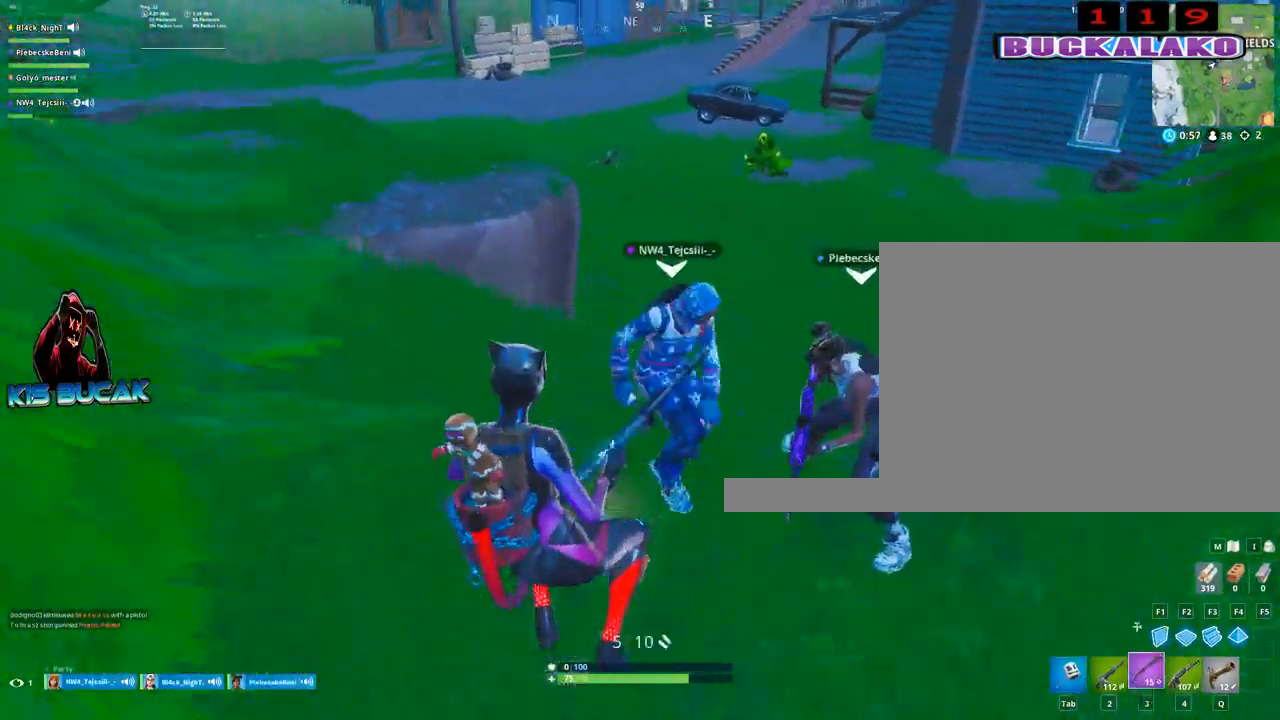
{"keys": [], "mouse": [], "mouse_move": "right", "events": [[217, "r", "down"], [250, "r", "up"], [400, "r", "down"], [450, "r", "up"]]}
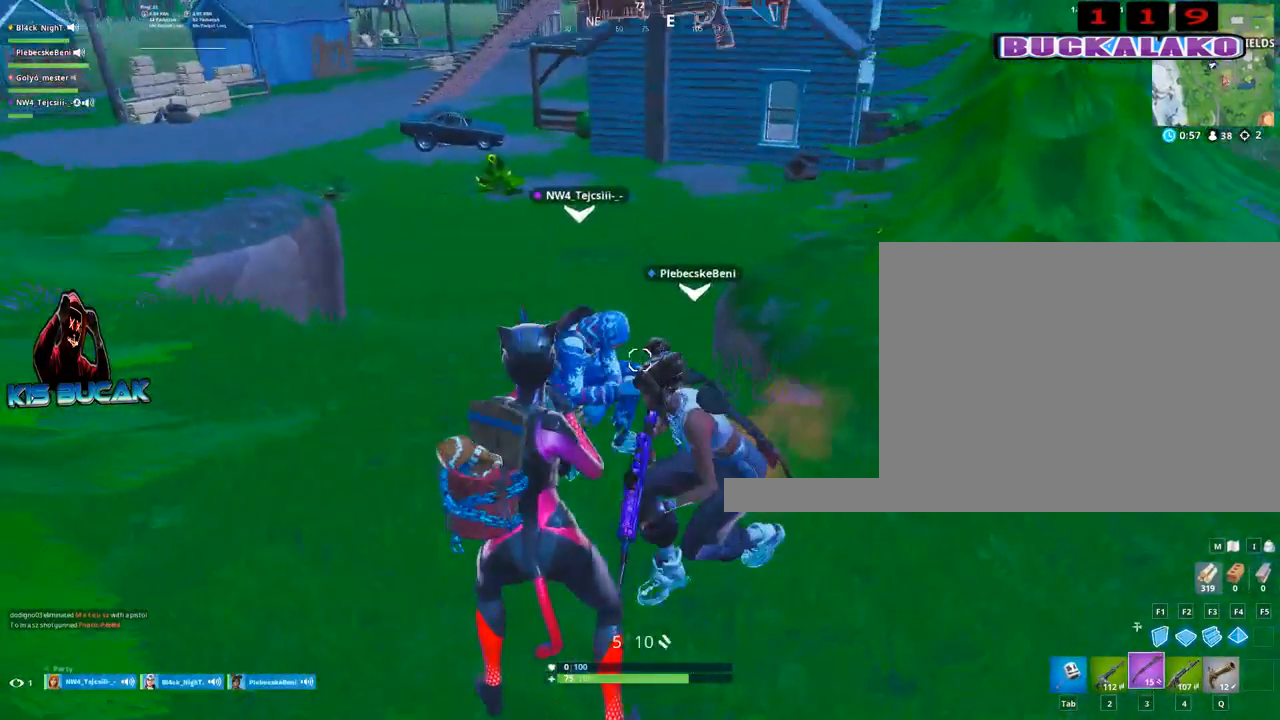
{"keys": [], "mouse": [], "mouse_move": "still", "events": [[84, "r", "down"], [134, "r", "up"], [267, "r", "down"], [317, "r", "up"]]}
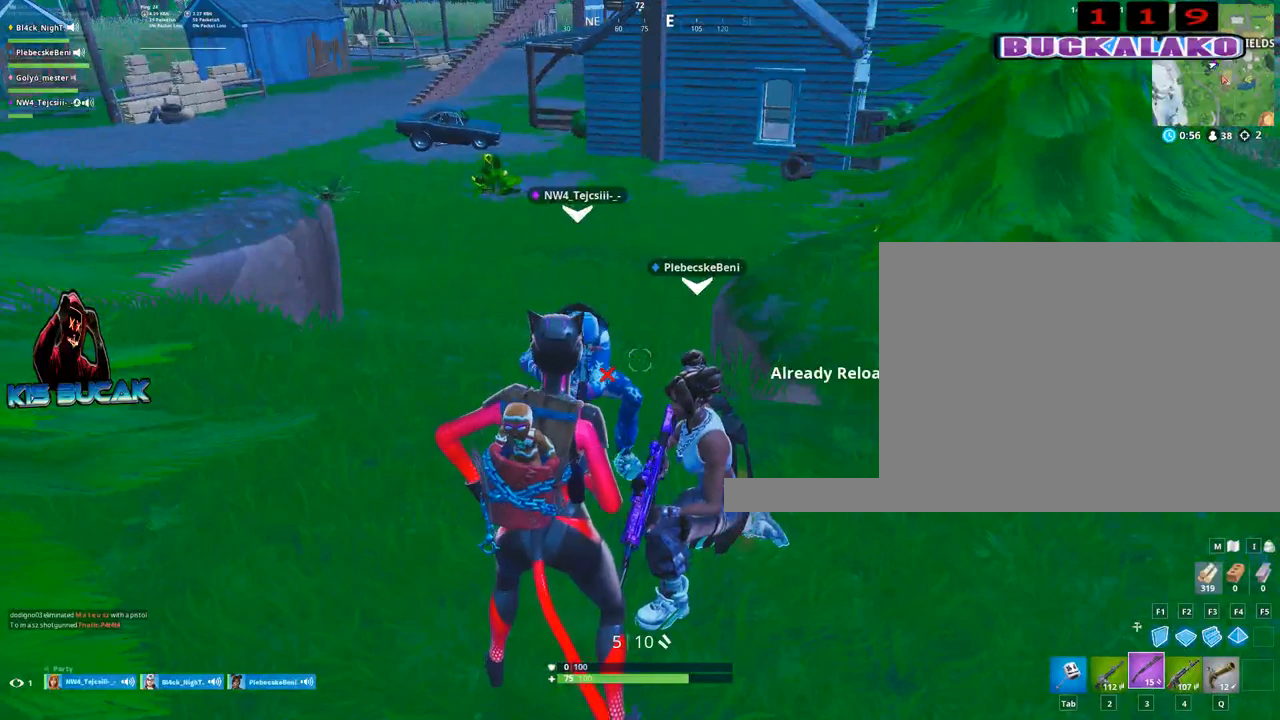
{"keys": [], "mouse": [], "mouse_move": "still", "events": []}
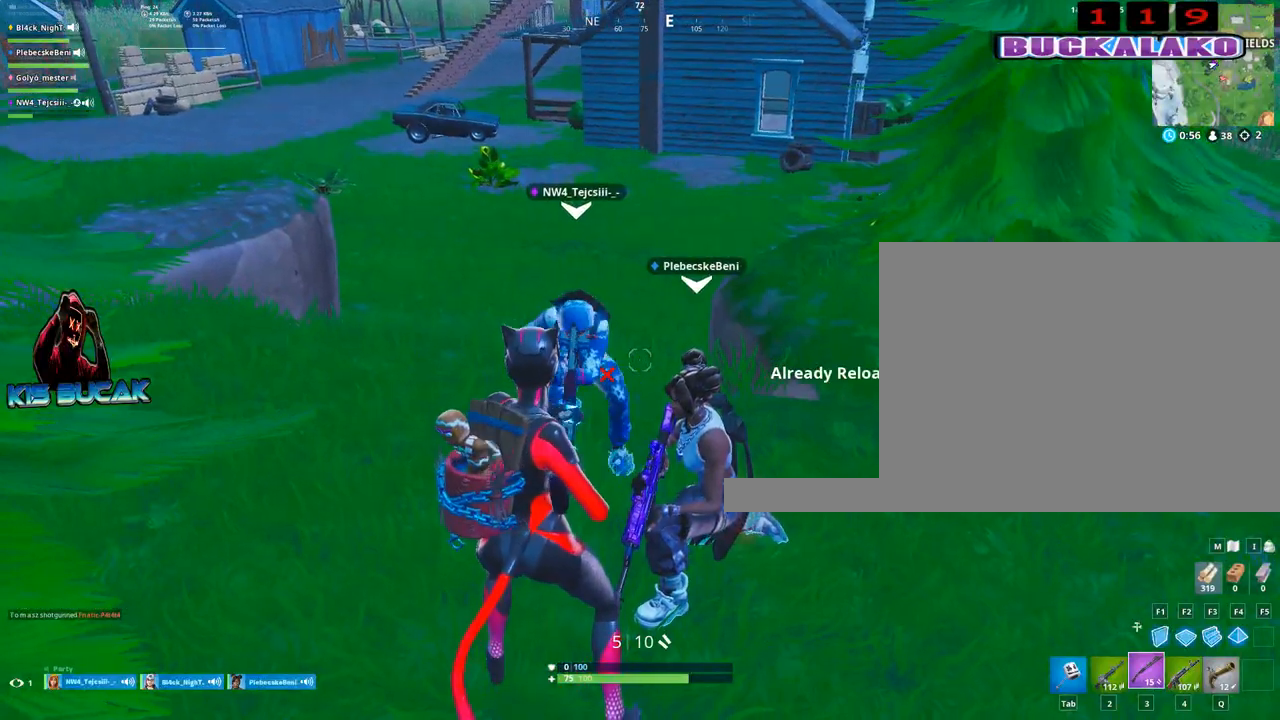
{"keys": [], "mouse": [], "mouse_move": "still", "events": []}
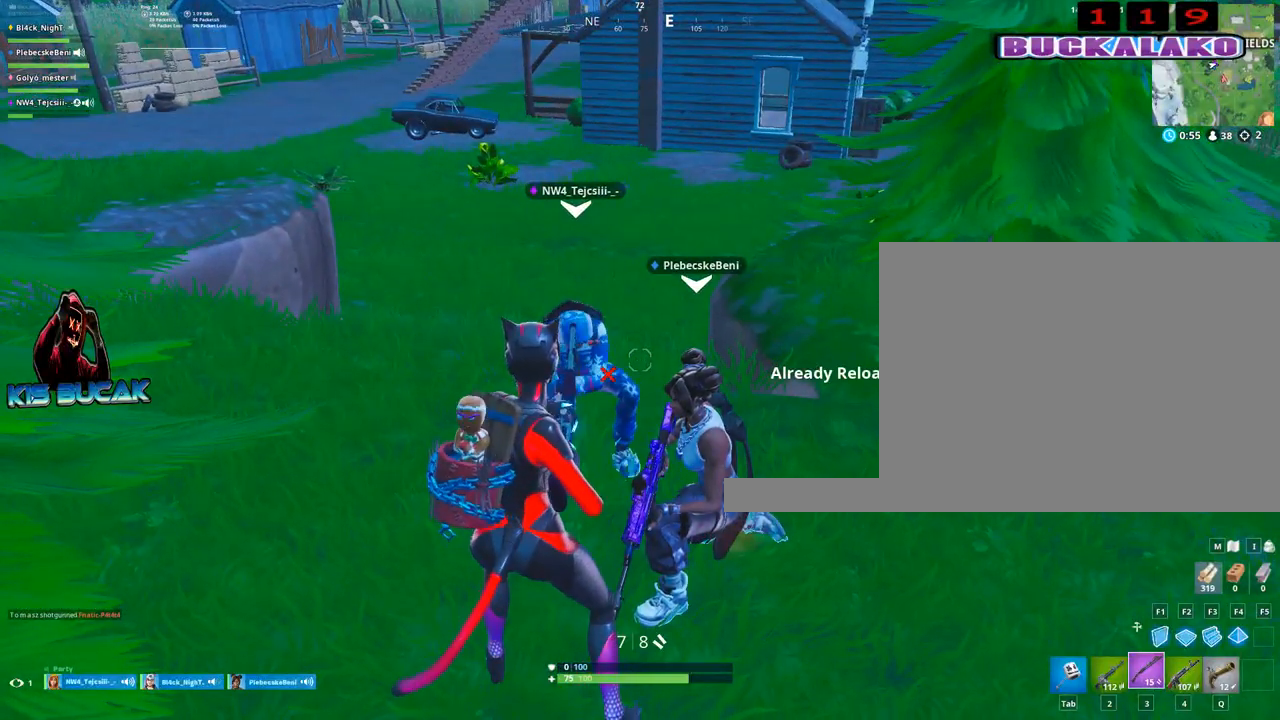
{"keys": [], "mouse": [], "mouse_move": "still", "events": []}
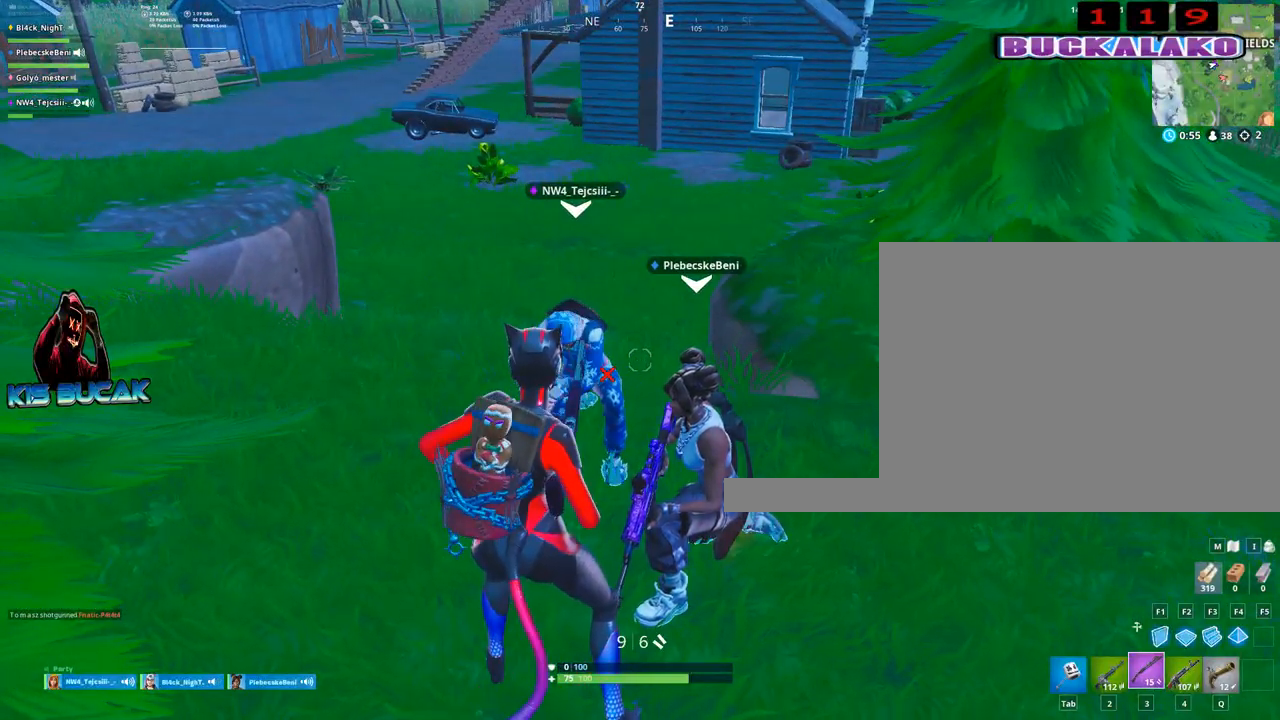
{"keys": [], "mouse": [], "mouse_move": "still", "events": []}
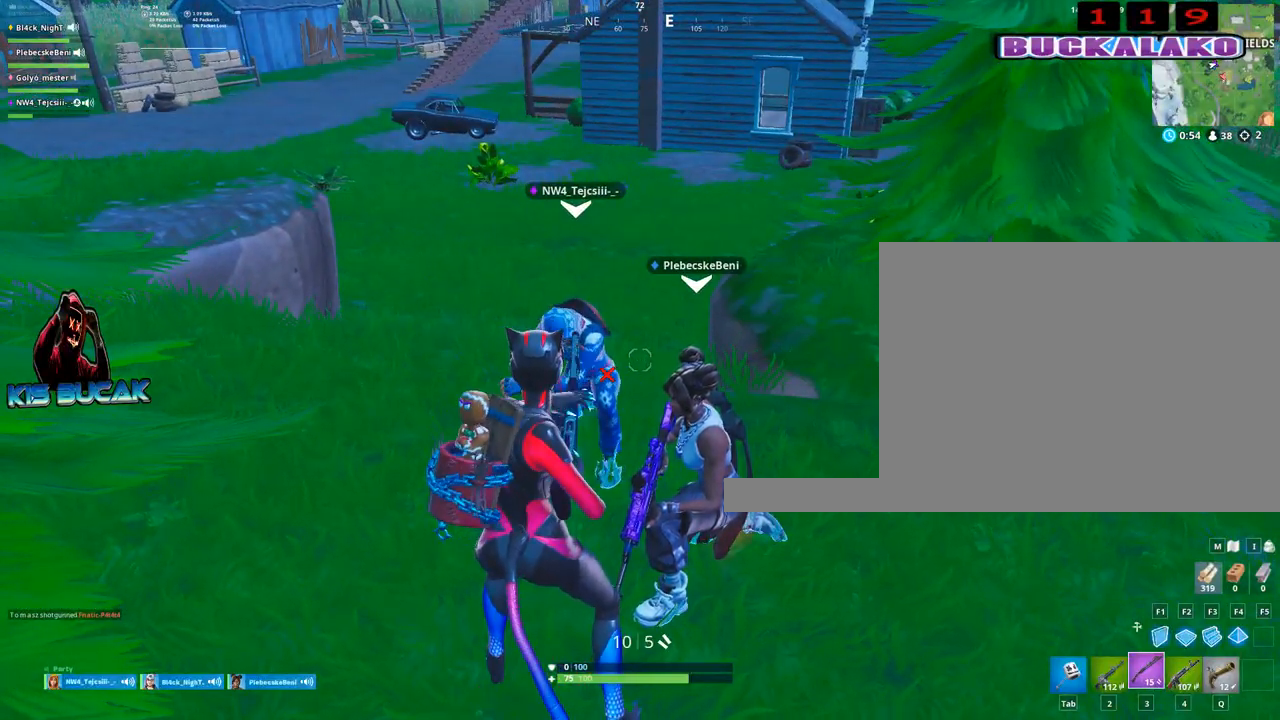
{"keys": ["s"], "mouse": [], "mouse_move": "right", "events": [[450, "s", "down"]]}